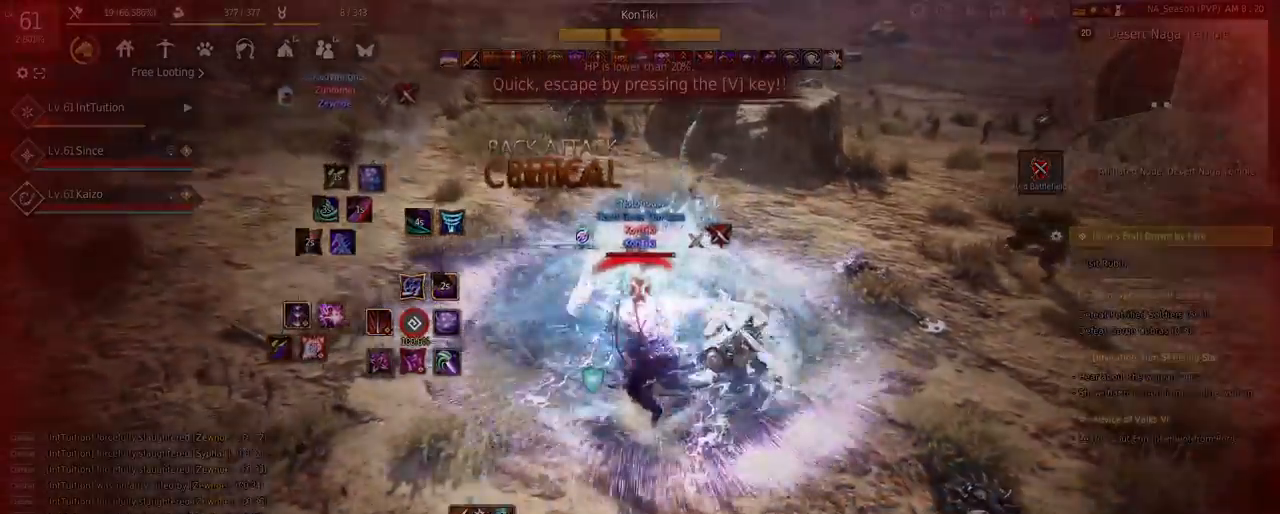
Gameplay with keyboard and mouse; each line is a JSON object with the keys and mouse buttons held at the frame after it. "events" lists presses ("down") and releases ("up") of "a", "d", "e", "f", "q", "r", "s", "shift", "space", "tab", "w", "mouse_left" and "mouse_right" between this image and that frame as [ms after this image, input, new state], when the widget could be followed in between. "mouse_left", "mouse_right" = the "left", "right" buttons of the "mouse" list. No other keys are recorded. Mouse movement is not recorded.
{"keys": ["w"], "mouse": ["right"], "events": [[17, "shift", "up"], [83, "w", "down"], [250, "mouse_right", "down"]]}
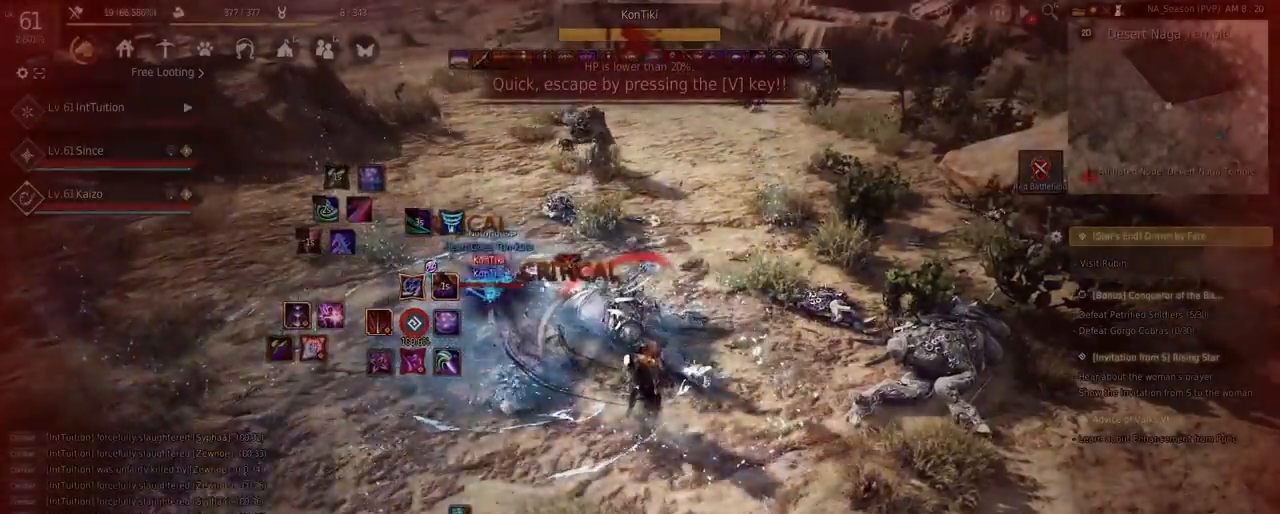
{"keys": [], "mouse": [], "events": [[83, "mouse_right", "up"], [283, "w", "up"]]}
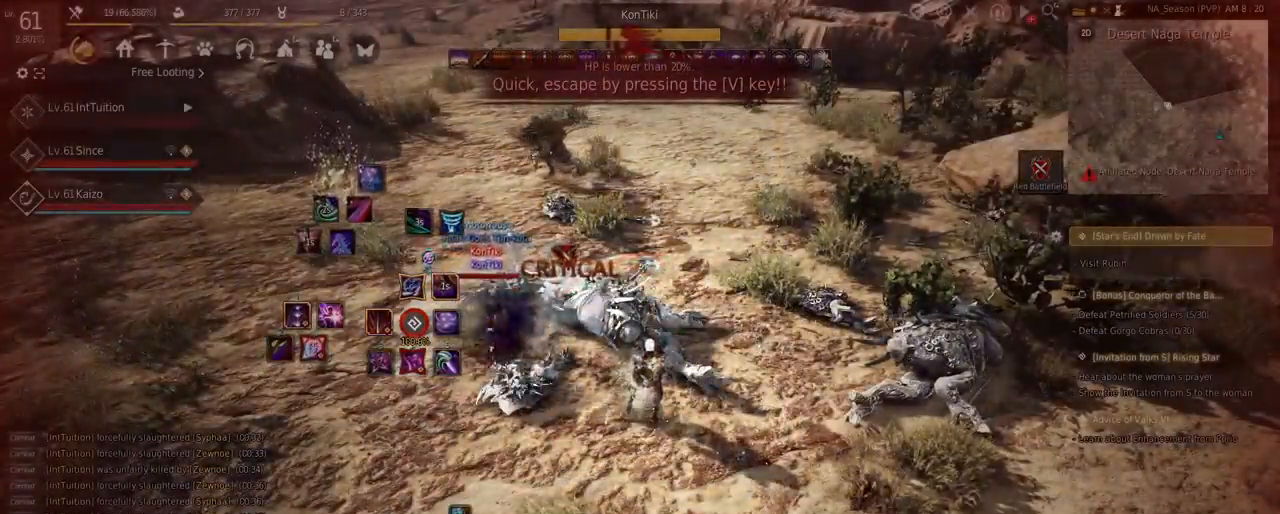
{"keys": [], "mouse": [], "events": []}
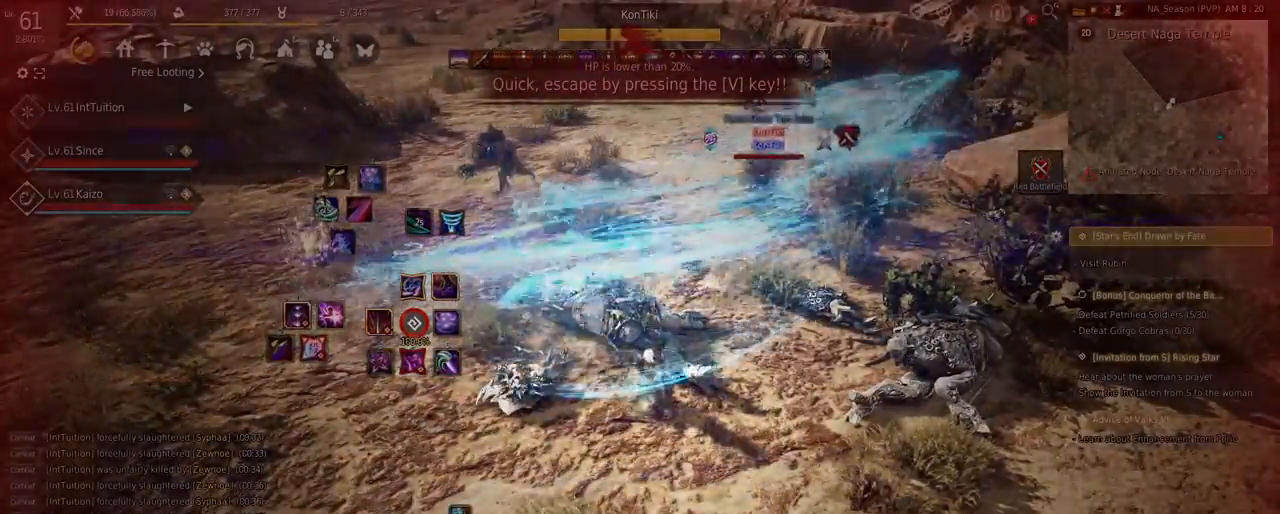
{"keys": [], "mouse": [], "events": []}
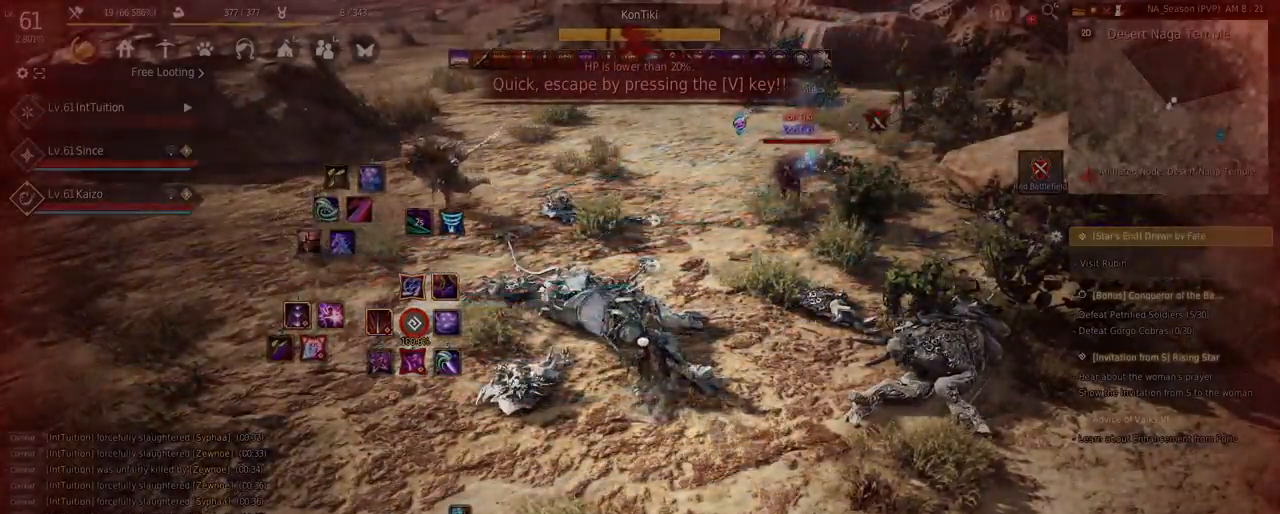
{"keys": [], "mouse": [], "events": []}
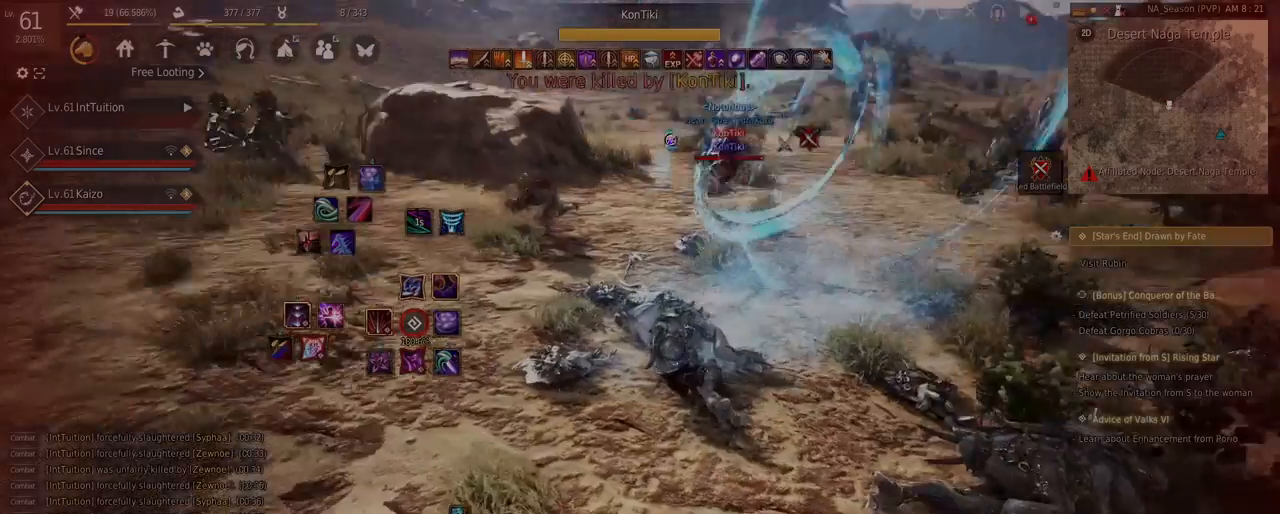
{"keys": [], "mouse": [], "events": []}
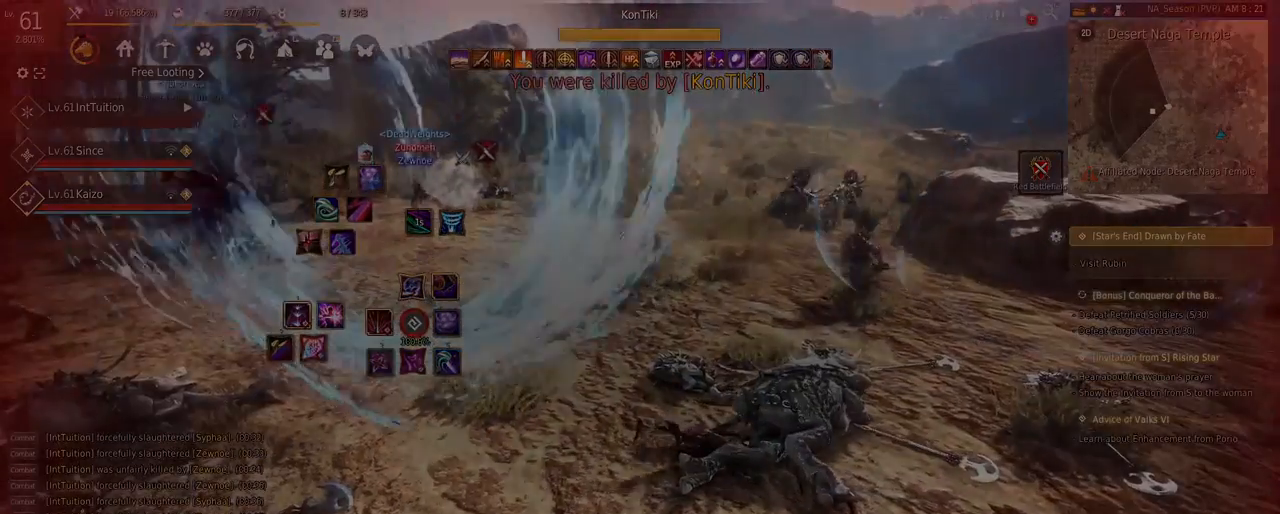
{"keys": [], "mouse": [], "events": []}
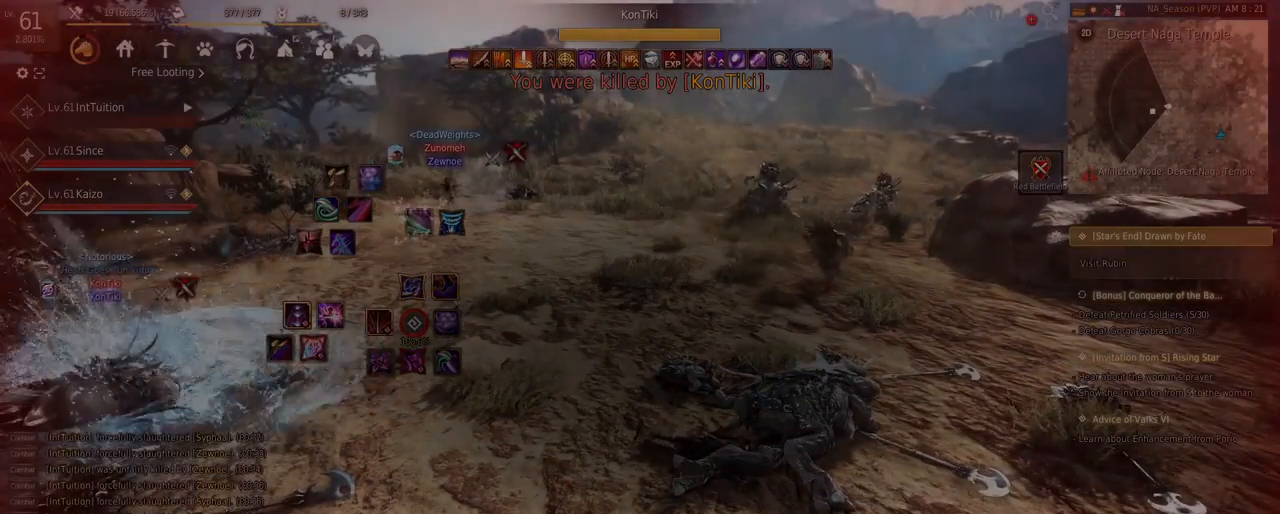
{"keys": [], "mouse": [], "events": []}
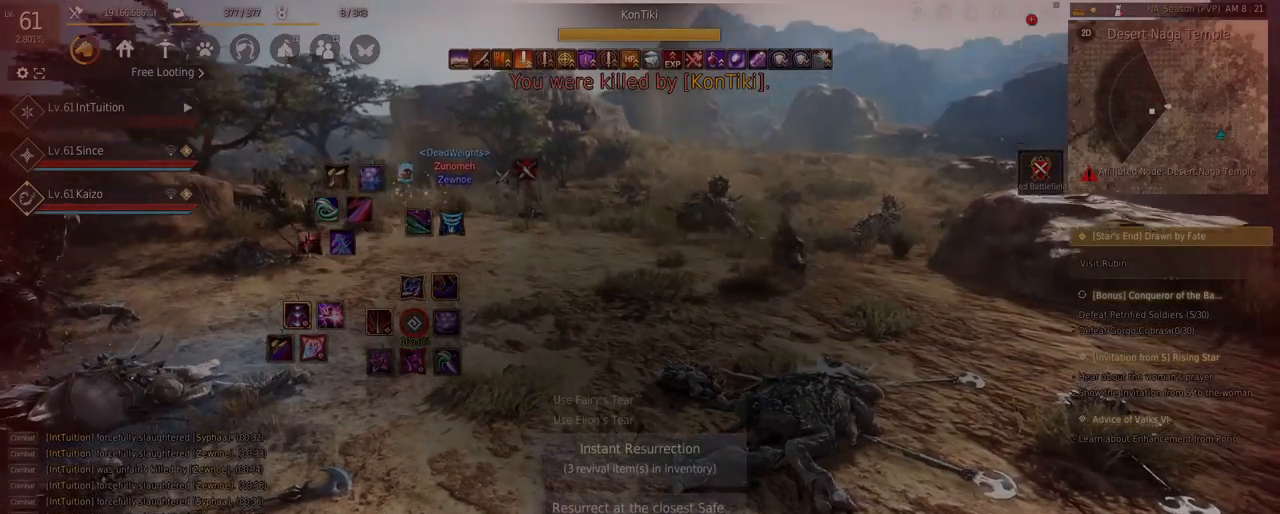
{"keys": [], "mouse": [], "events": []}
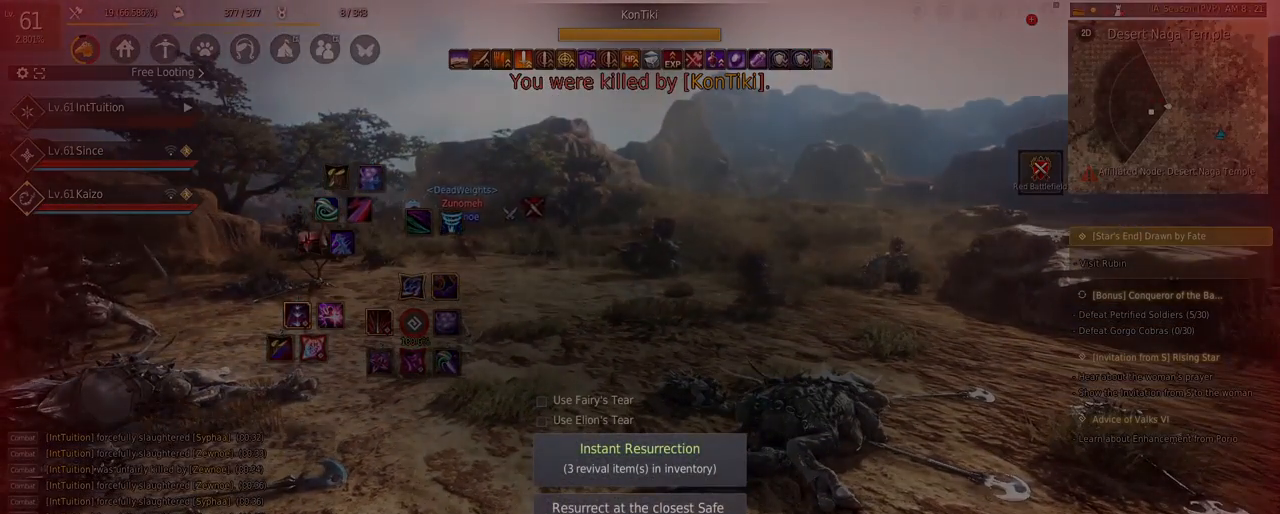
{"keys": [], "mouse": [], "events": [[117, "mouse_left", "down"], [217, "mouse_left", "up"]]}
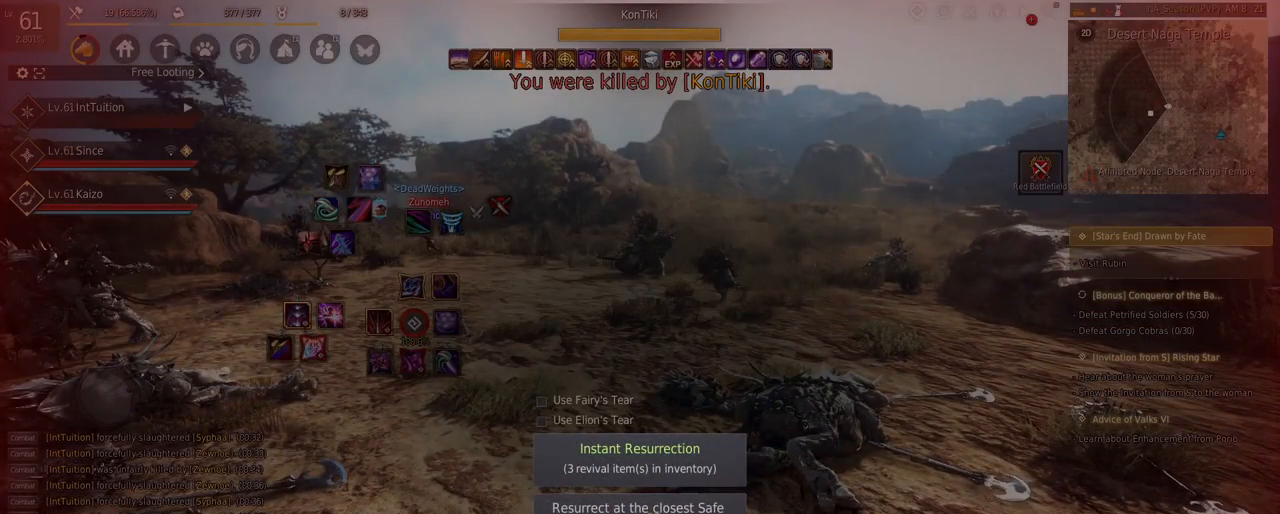
{"keys": [], "mouse": [], "events": []}